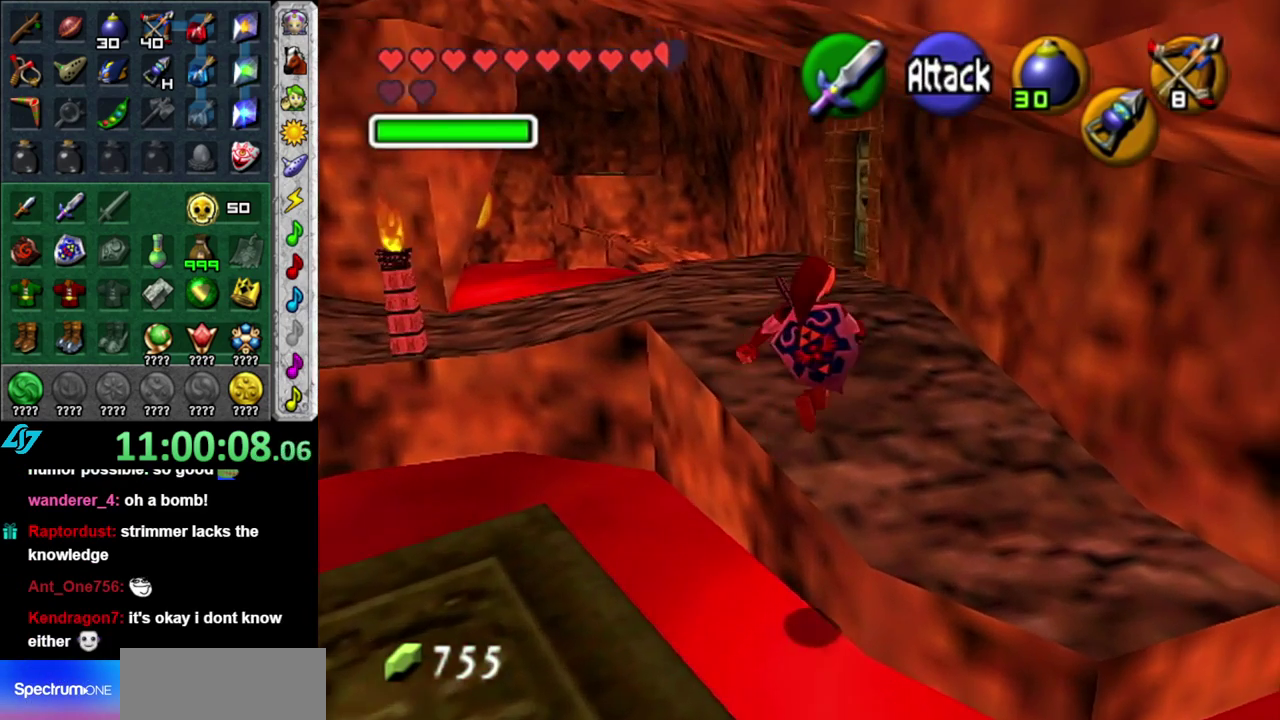
Gameplay with a controller (Nintendo layout); each line is a JSON object with the inputs held at the frame after it. "events" lists button and stick changes between this image and that frame as [ms after this image, input, new state], when the widget could be followed in between. This overlay highlights the sticks when they move; stick clicks (L3 R3) are not distinguishable. Not read: L3 R2 R3 Y.
{"buttons": ["L1"], "left_stick": "down", "right_stick": "center", "events": [[233, "left_stick", "center"], [400, "left_stick", "down"], [500, "L1", "down"]]}
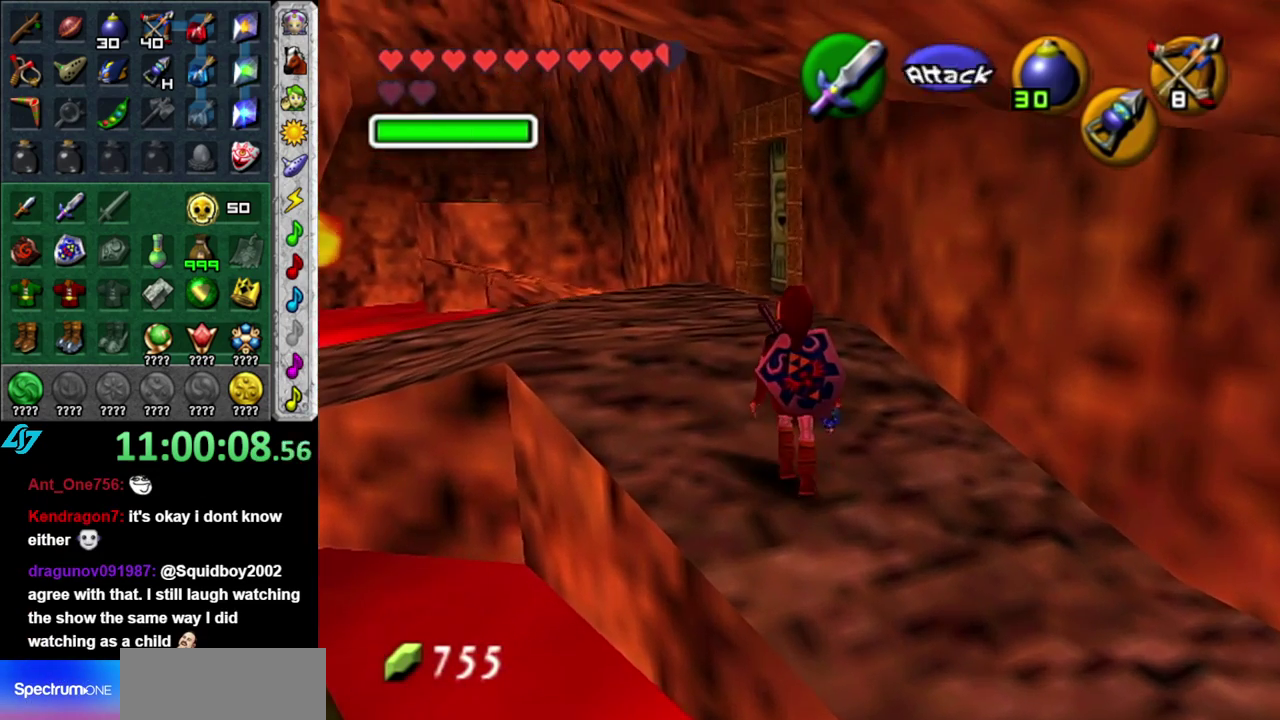
{"buttons": [], "left_stick": "center", "right_stick": "center", "events": [[50, "left_stick", "center"], [267, "L1", "up"]]}
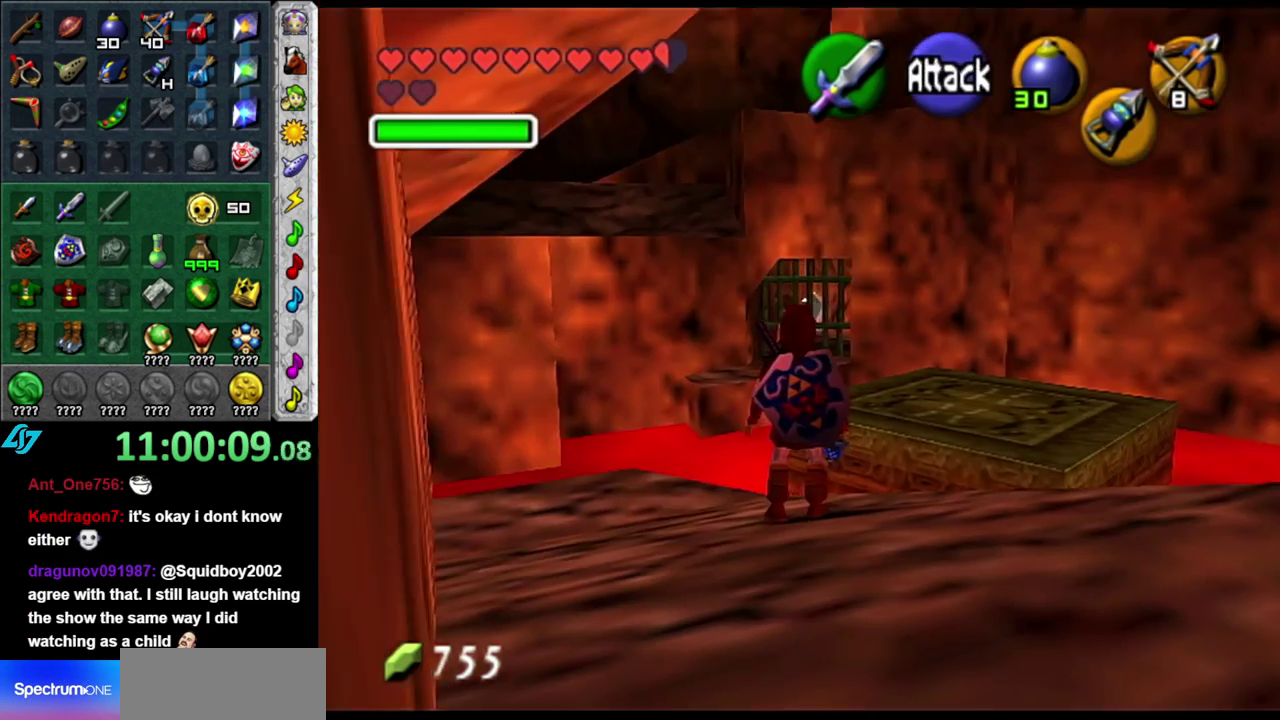
{"buttons": [], "left_stick": "center", "right_stick": "center", "events": []}
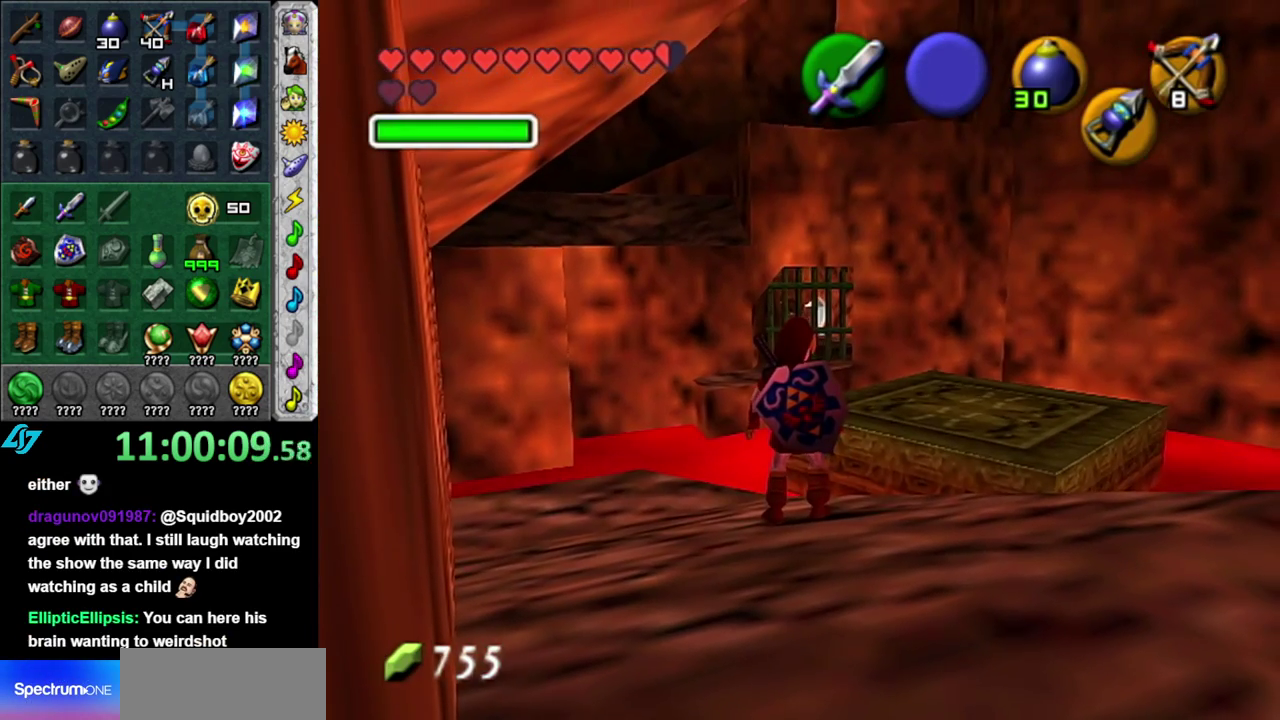
{"buttons": [], "left_stick": "center", "right_stick": "center", "events": [[200, "X", "down"], [333, "X", "up"]]}
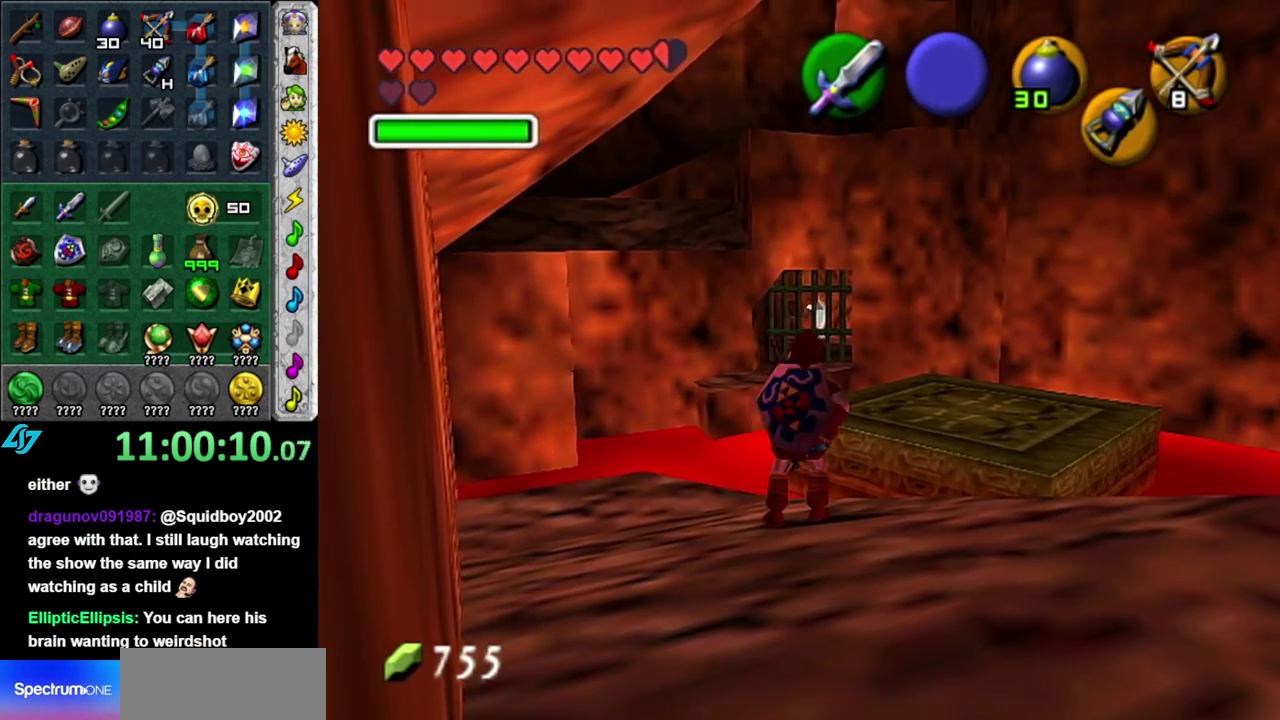
{"buttons": [], "left_stick": "center", "right_stick": "center", "events": []}
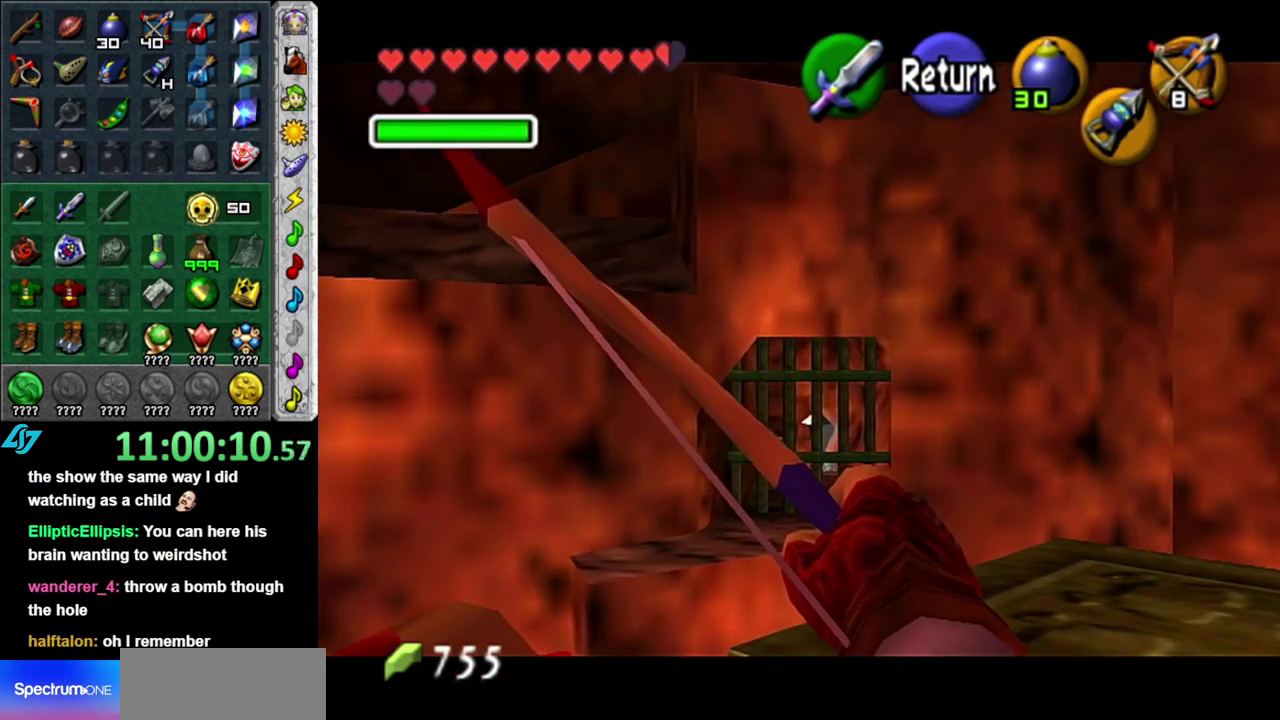
{"buttons": [], "left_stick": "up-right", "right_stick": "center", "events": [[150, "left_stick", "up-right"]]}
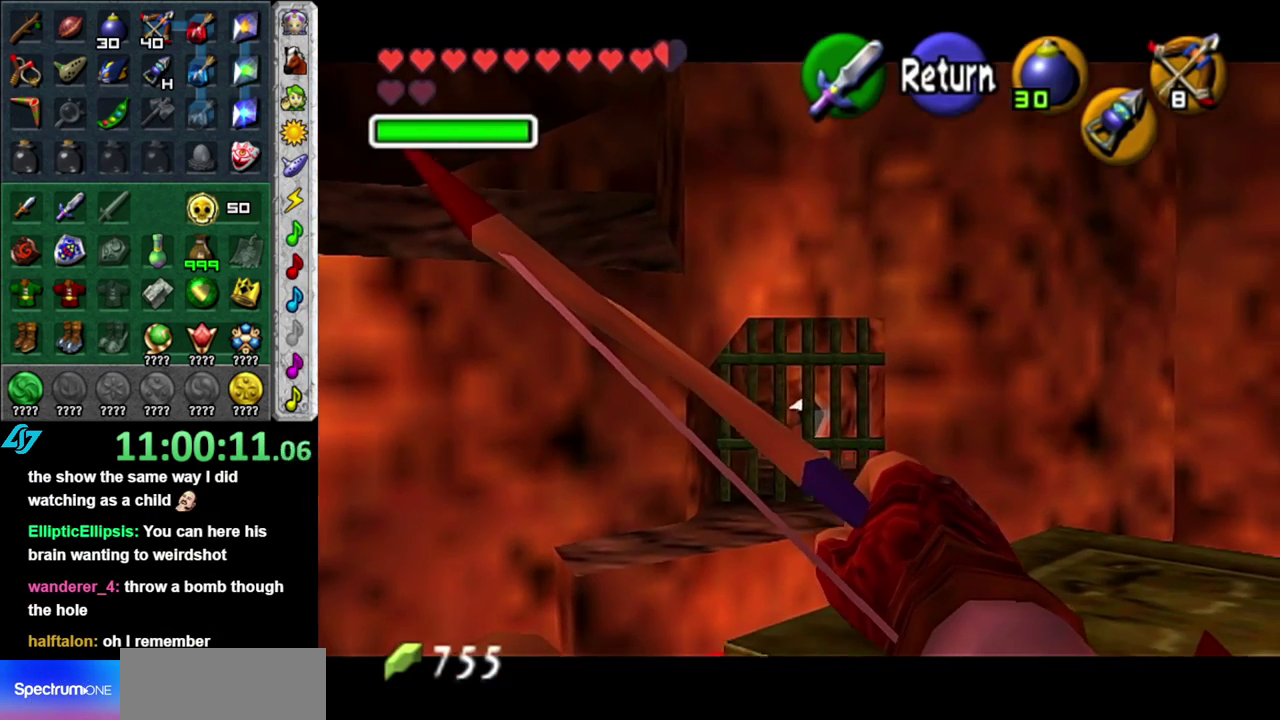
{"buttons": [], "left_stick": "center", "right_stick": "center", "events": [[117, "left_stick", "up"], [367, "left_stick", "center"]]}
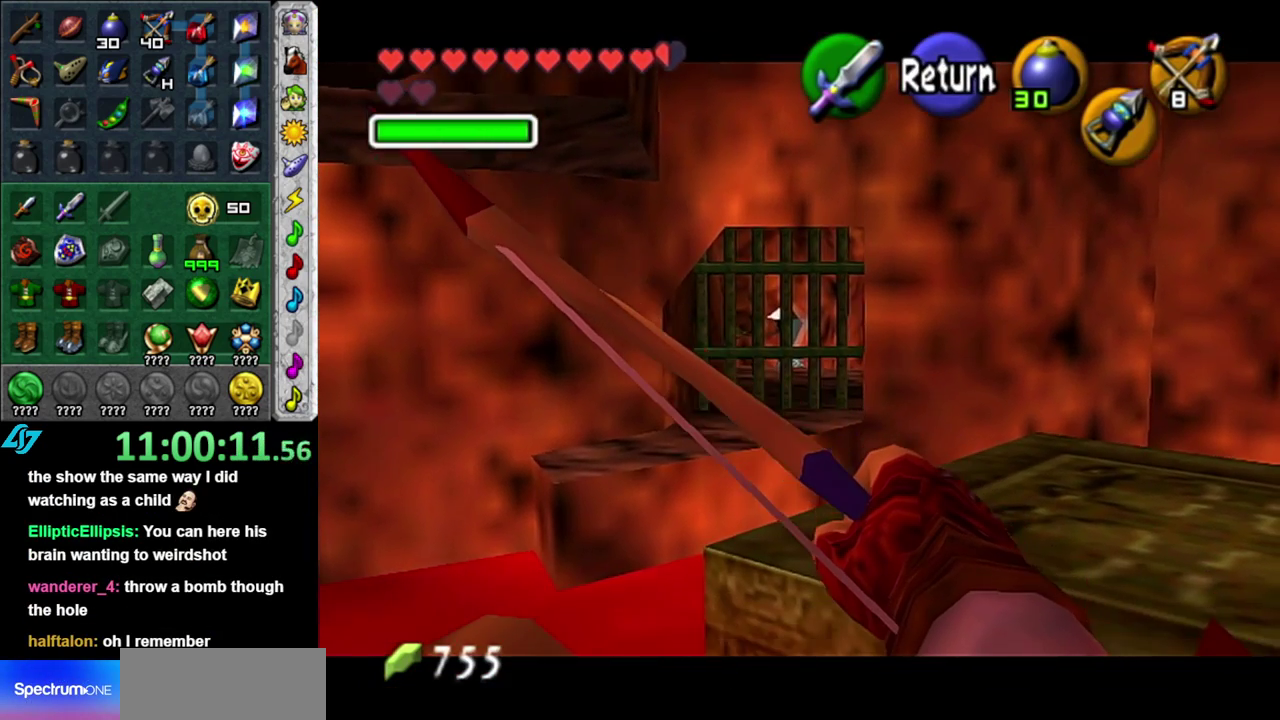
{"buttons": [], "left_stick": "center", "right_stick": "center", "events": []}
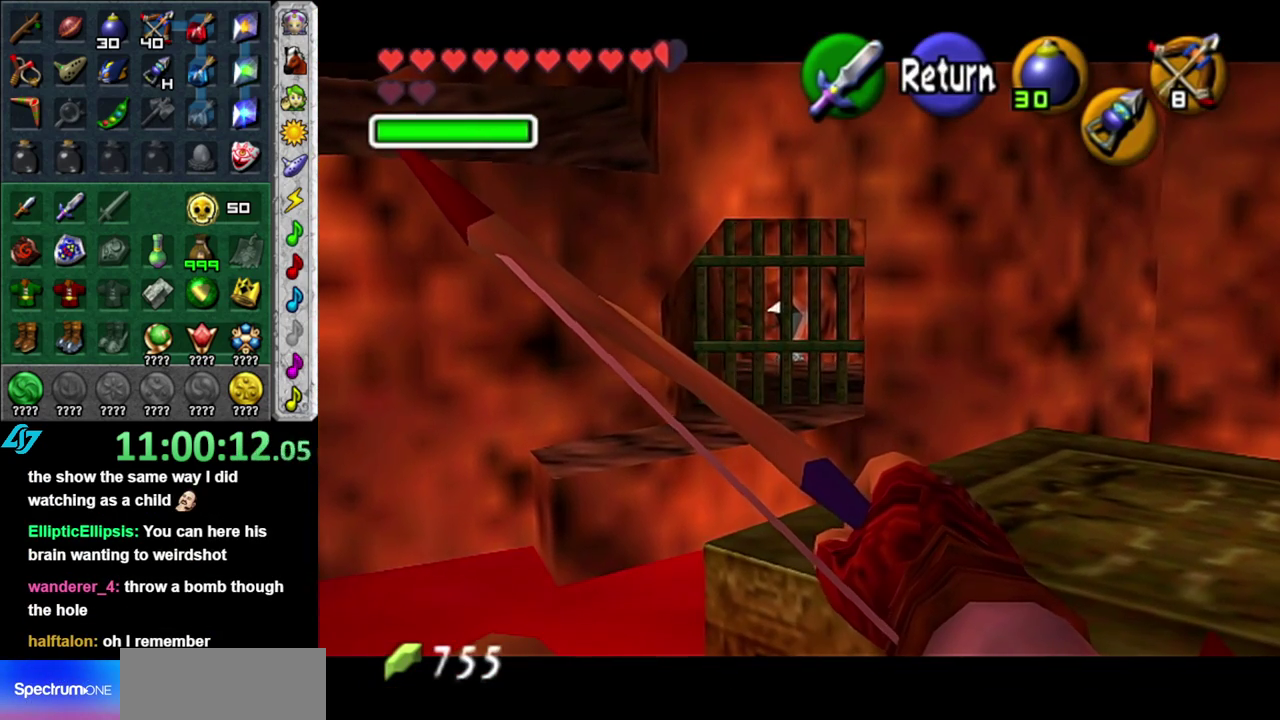
{"buttons": [], "left_stick": "center", "right_stick": "center", "events": []}
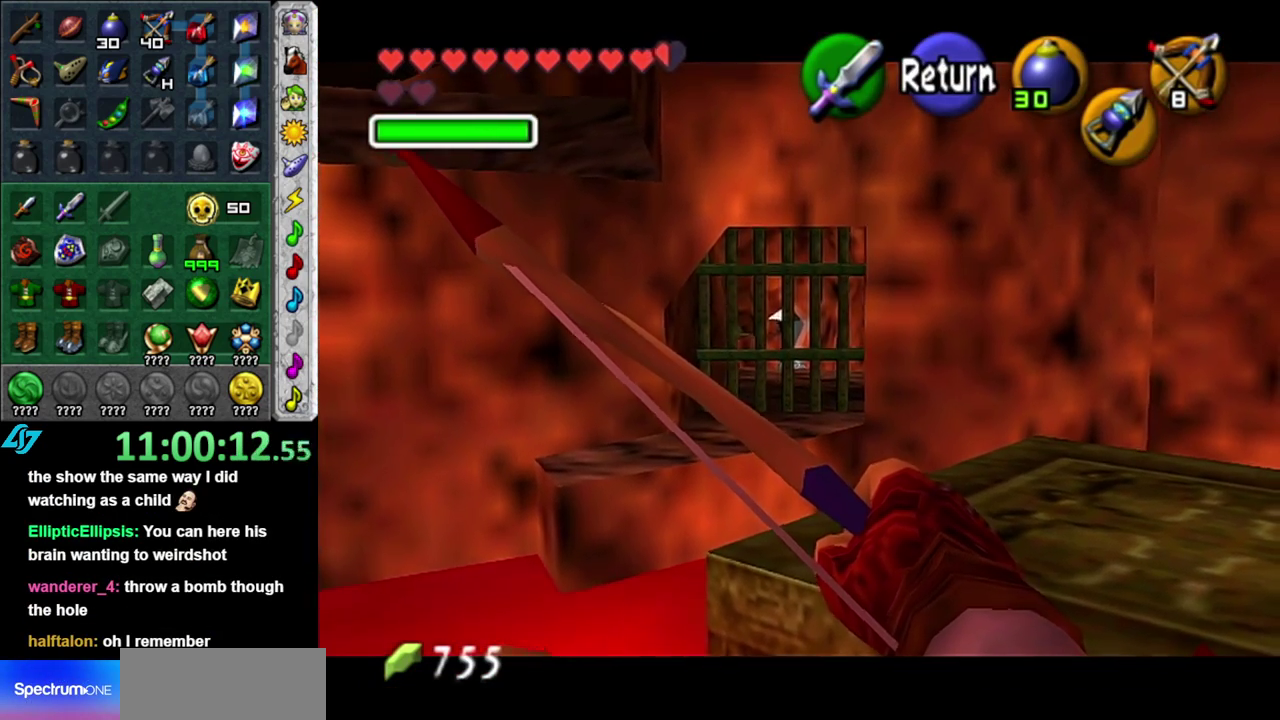
{"buttons": [], "left_stick": "center", "right_stick": "center", "events": [[117, "X", "down"], [167, "left_stick", "down-left"], [367, "left_stick", "center"], [400, "X", "up"]]}
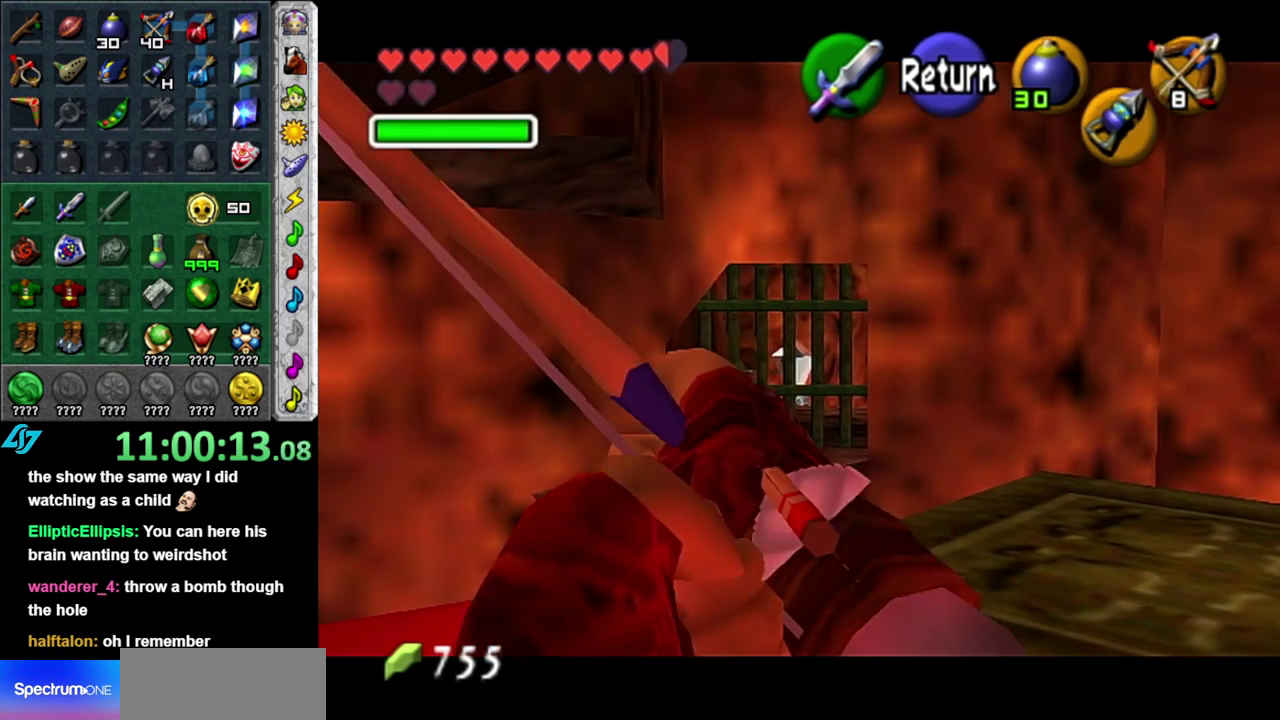
{"buttons": [], "left_stick": "center", "right_stick": "center", "events": []}
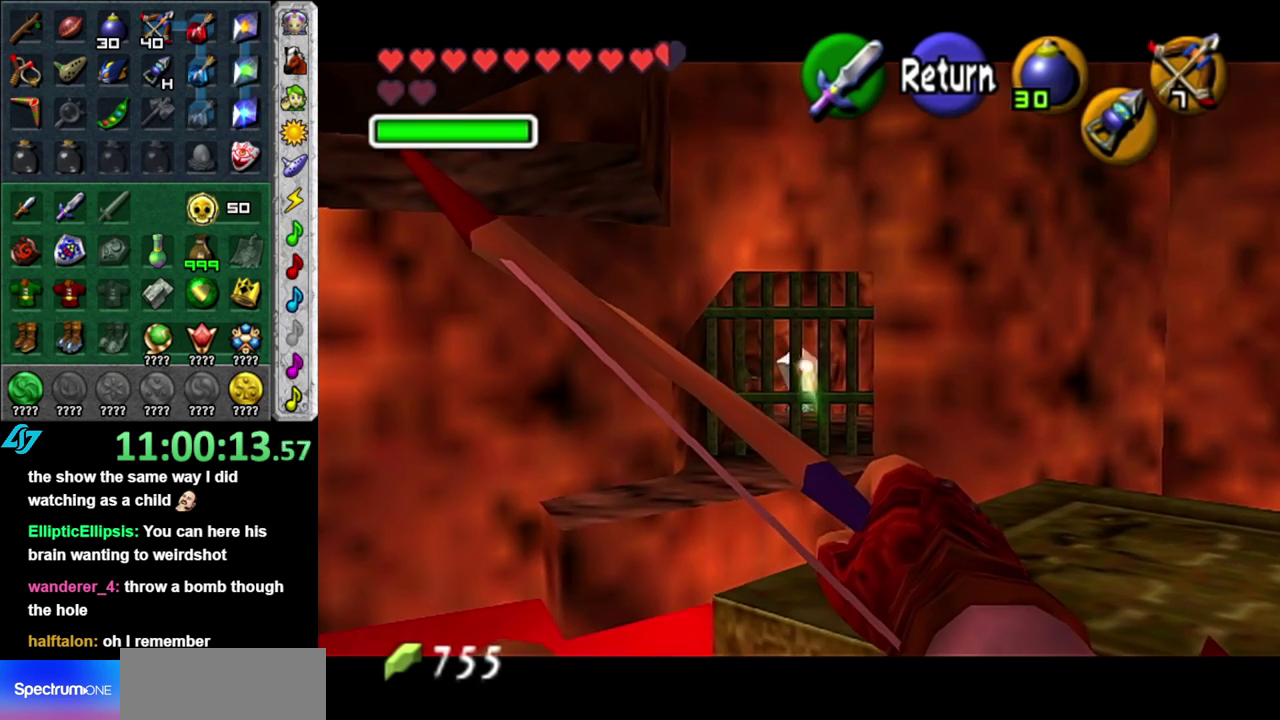
{"buttons": [], "left_stick": "up-right", "right_stick": "center", "events": [[50, "left_stick", "right"], [350, "left_stick", "up-right"]]}
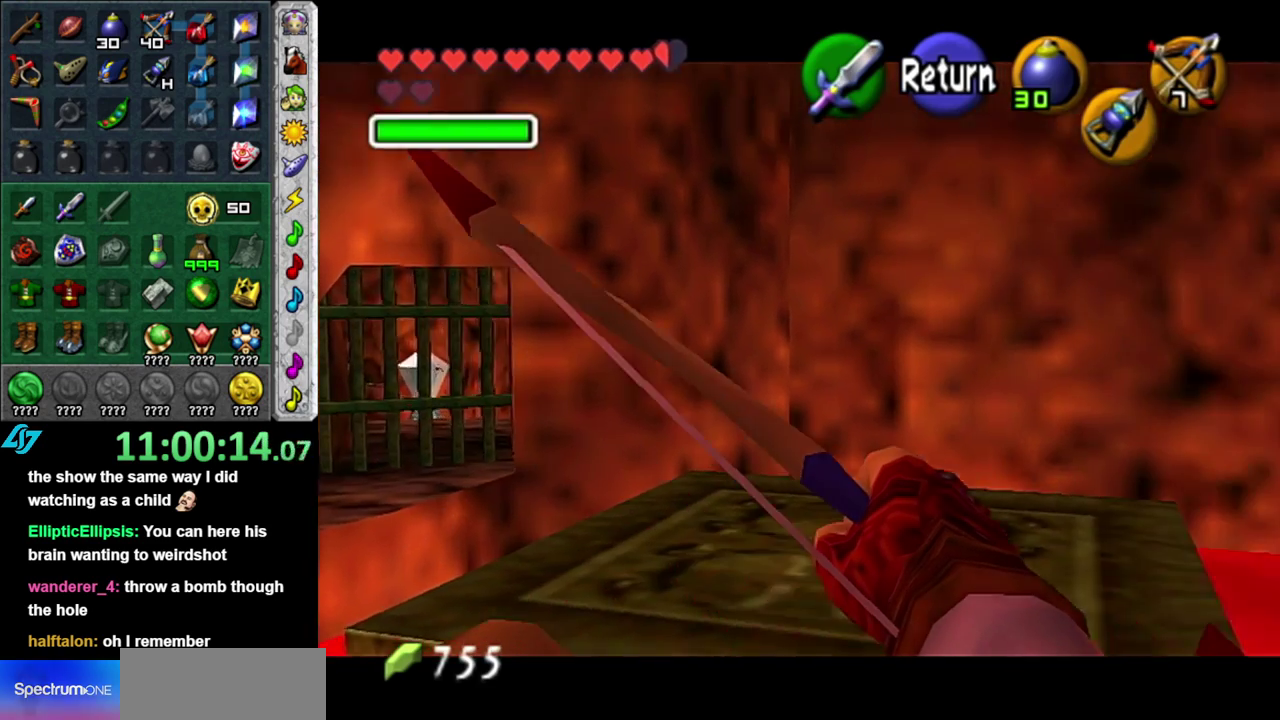
{"buttons": [], "left_stick": "down-right", "right_stick": "center", "events": [[83, "left_stick", "right"], [433, "left_stick", "down-right"]]}
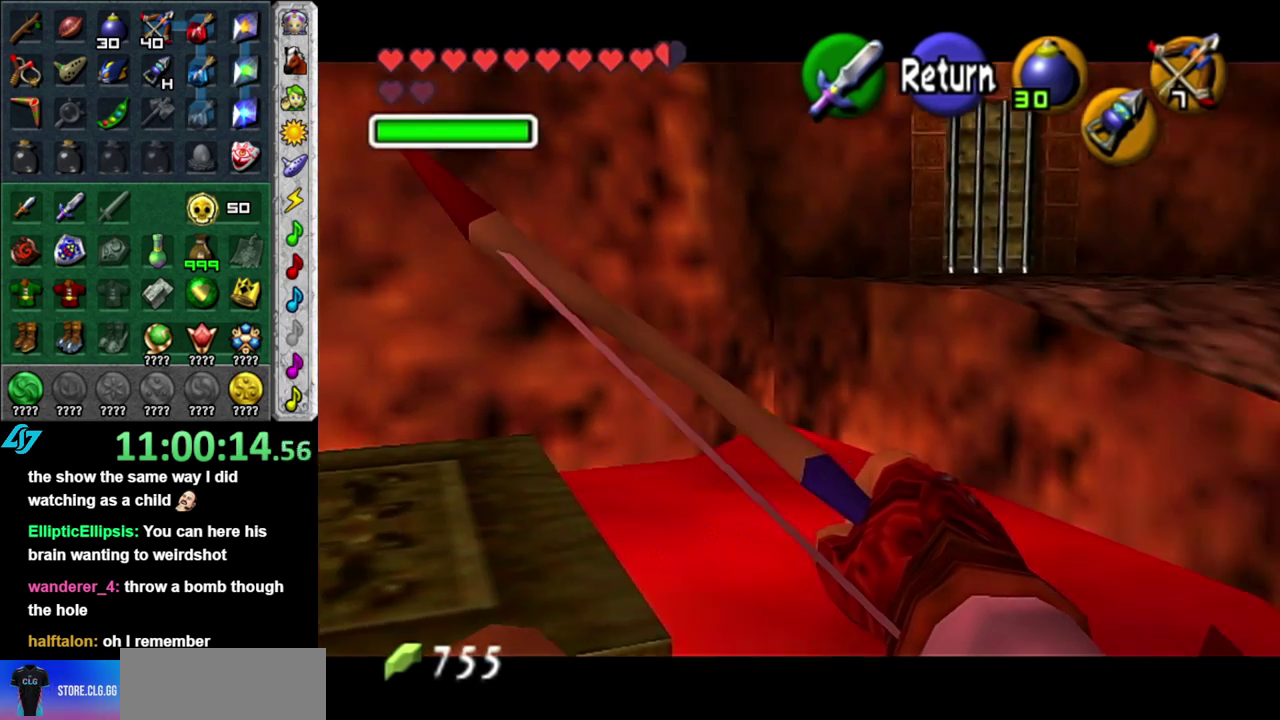
{"buttons": [], "left_stick": "center", "right_stick": "center", "events": [[150, "left_stick", "center"], [333, "A", "down"], [483, "A", "up"]]}
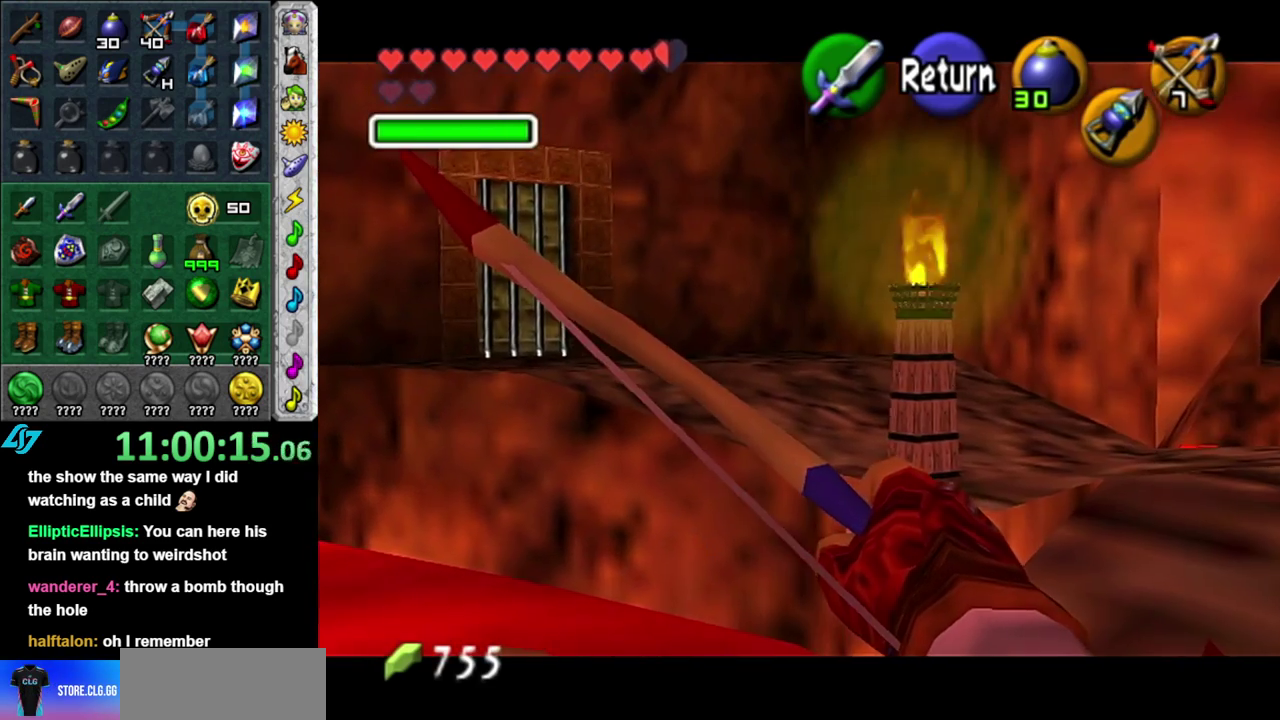
{"buttons": [], "left_stick": "right", "right_stick": "center", "events": [[367, "left_stick", "right"]]}
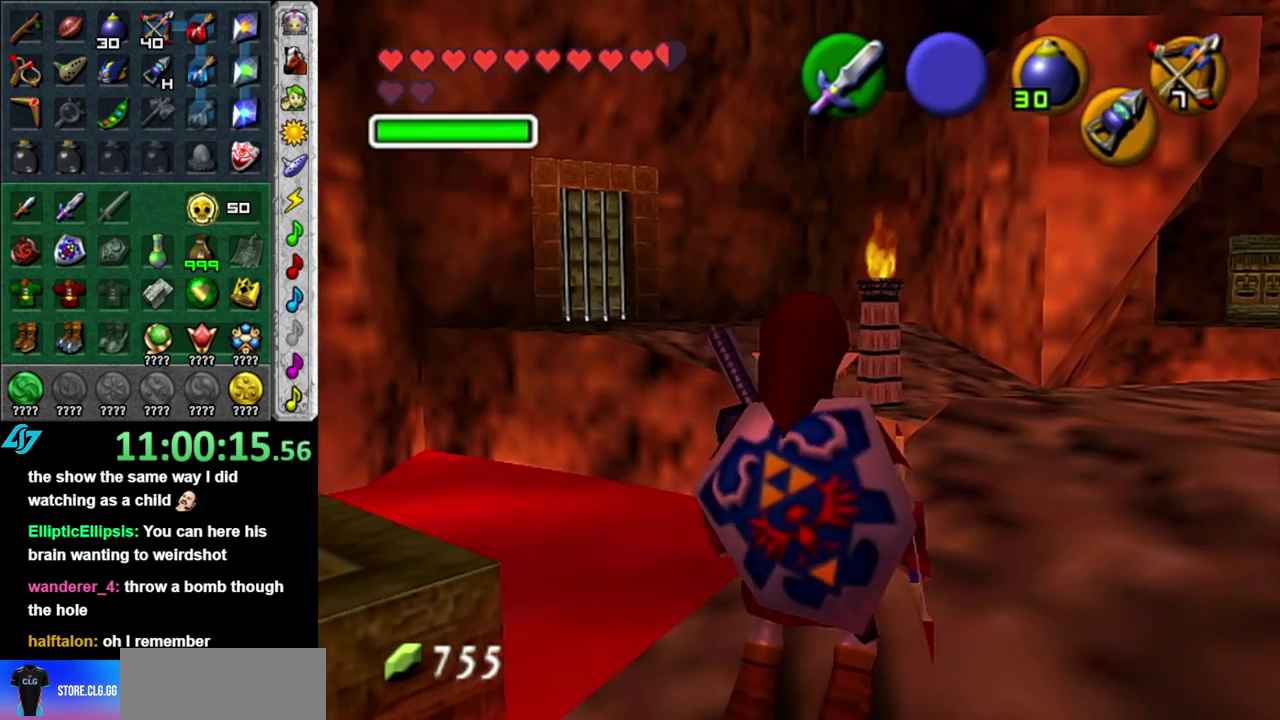
{"buttons": [], "left_stick": "up", "right_stick": "center", "events": [[50, "left_stick", "up-right"], [483, "left_stick", "up"]]}
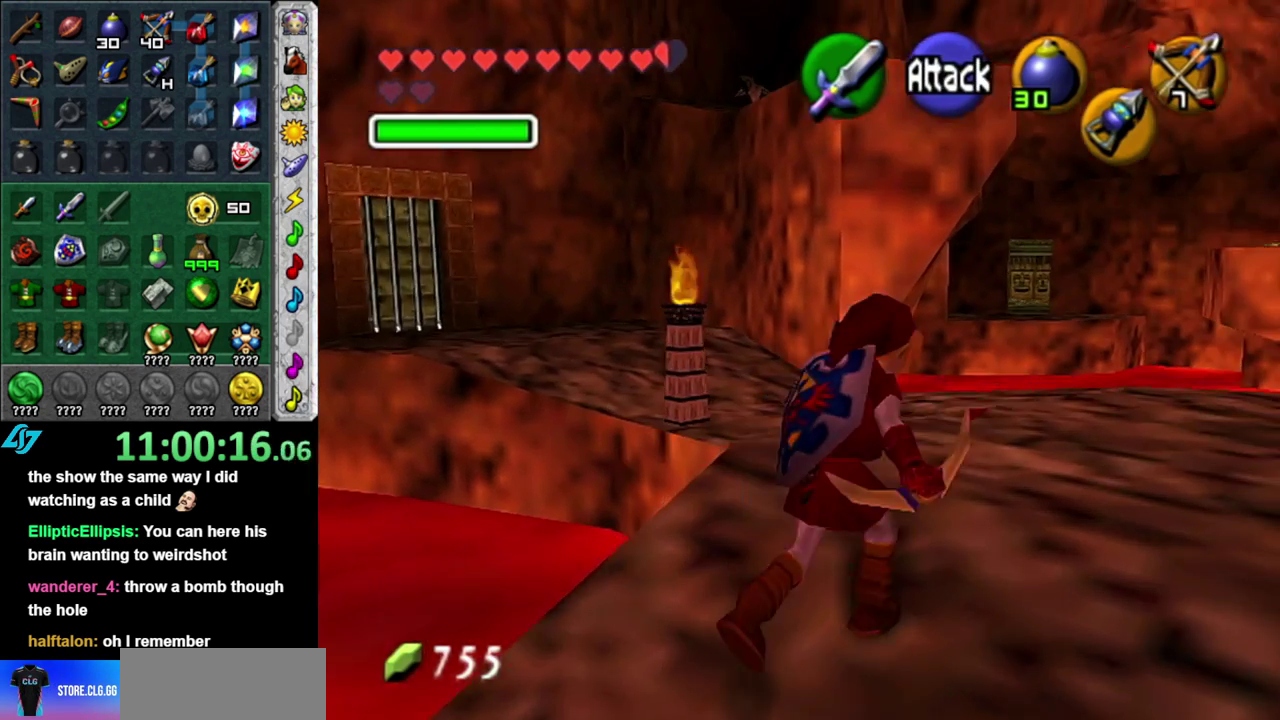
{"buttons": [], "left_stick": "center", "right_stick": "center", "events": [[183, "left_stick", "up-right"], [300, "left_stick", "center"]]}
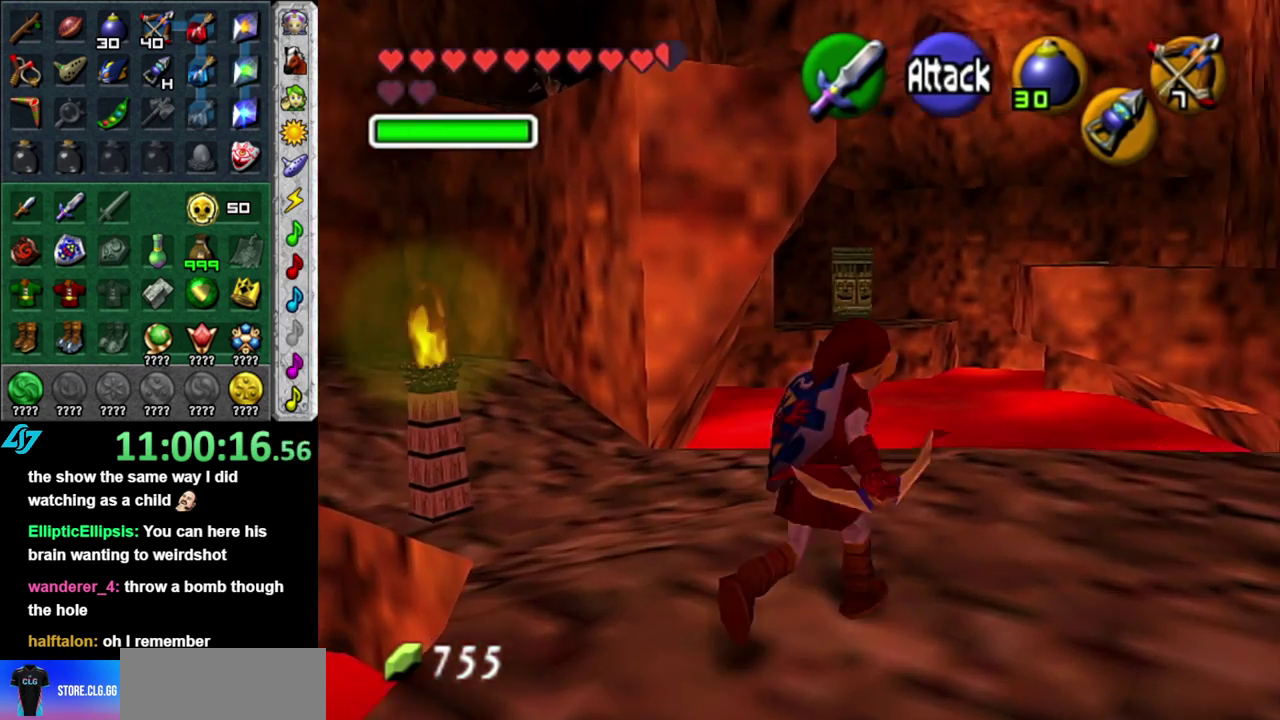
{"buttons": [], "left_stick": "center", "right_stick": "center", "events": [[150, "left_stick", "down-left"], [233, "L1", "down"], [233, "left_stick", "center"], [483, "L1", "up"]]}
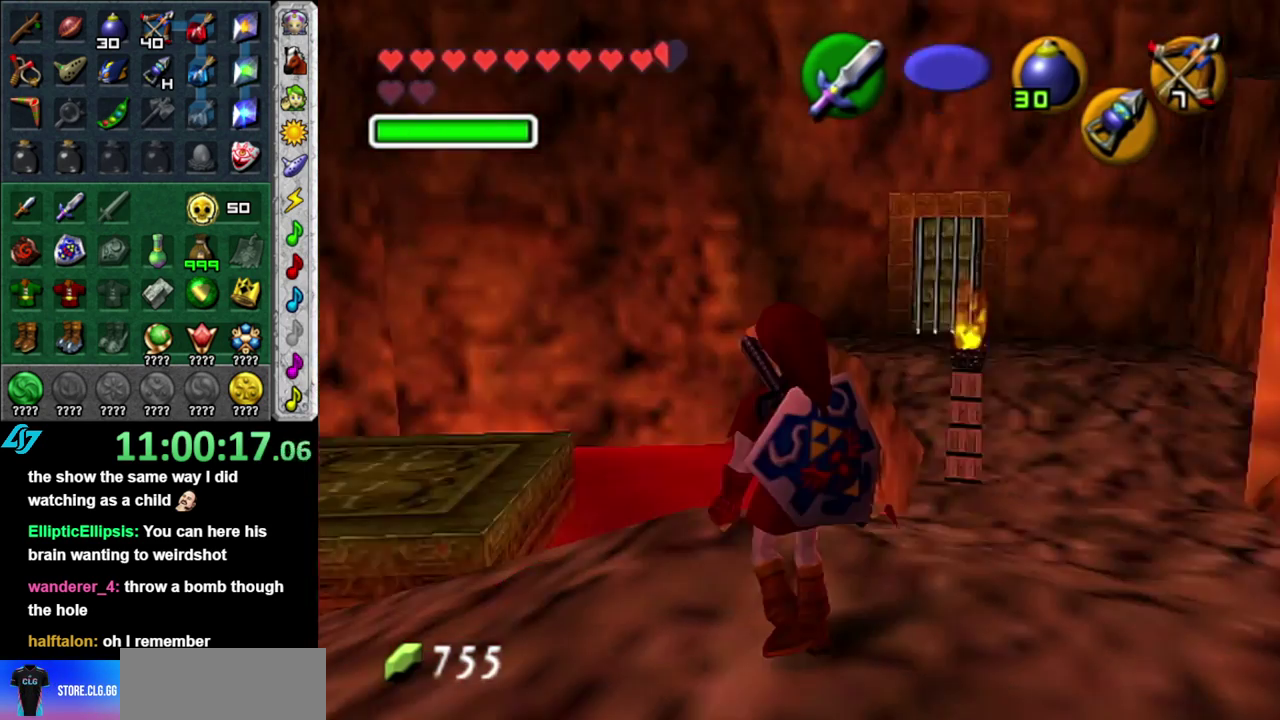
{"buttons": [], "left_stick": "center", "right_stick": "center", "events": []}
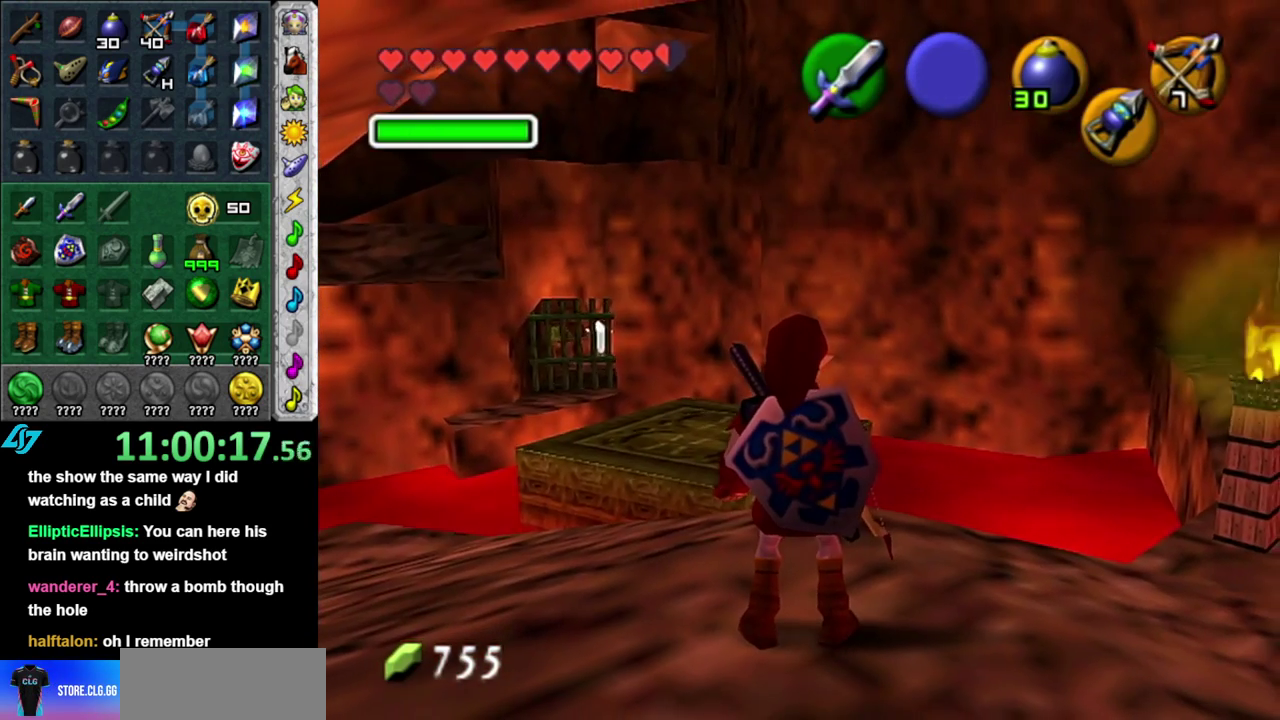
{"buttons": [], "left_stick": "center", "right_stick": "center", "events": []}
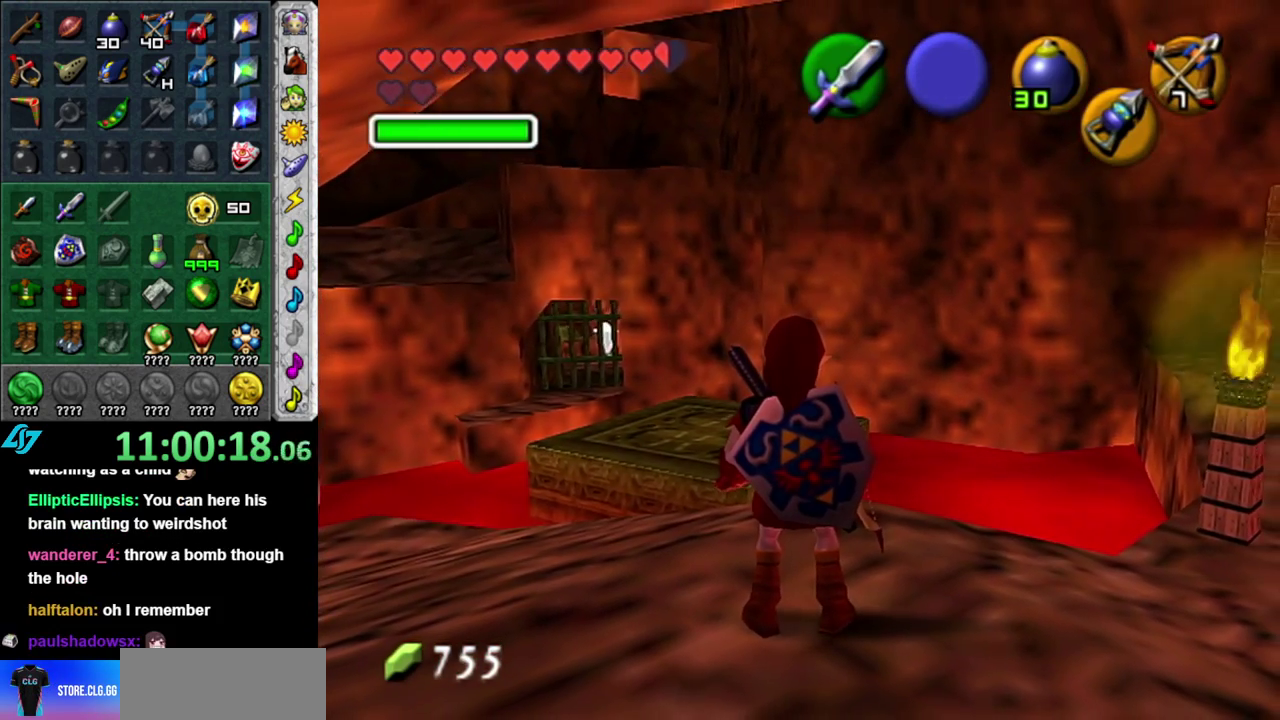
{"buttons": [], "left_stick": "center", "right_stick": "center", "events": []}
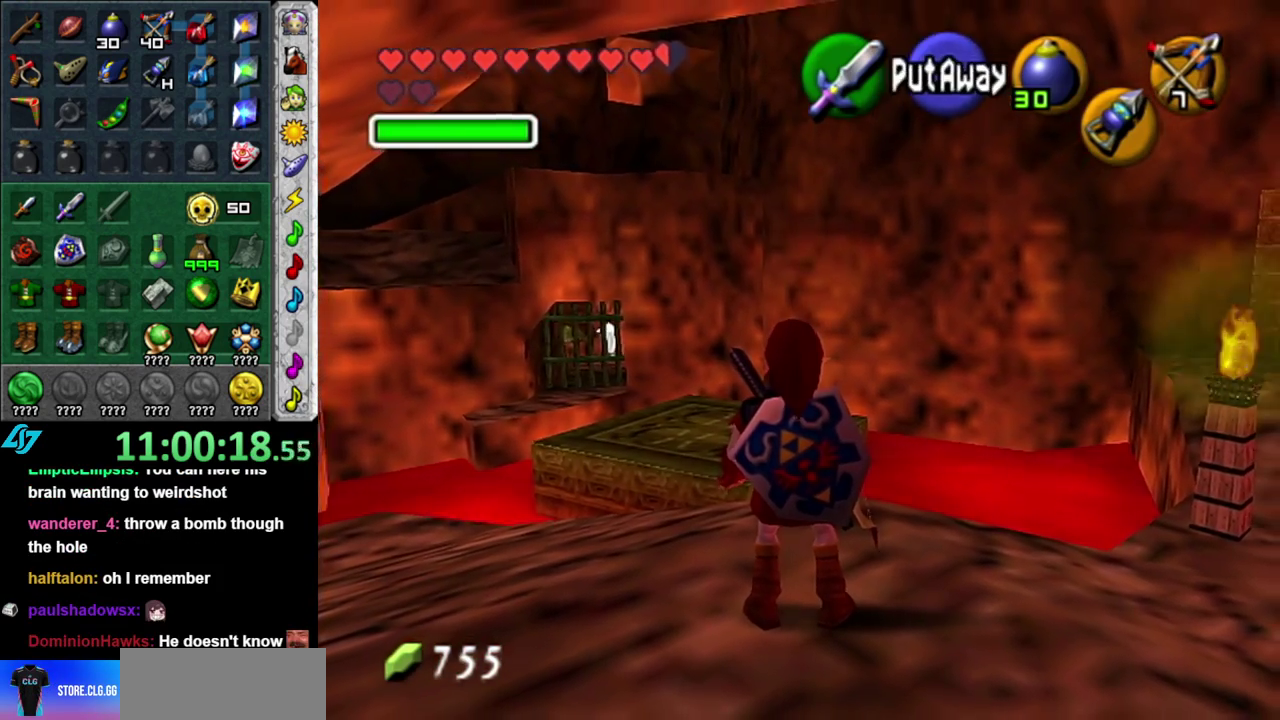
{"buttons": [], "left_stick": "center", "right_stick": "center", "events": []}
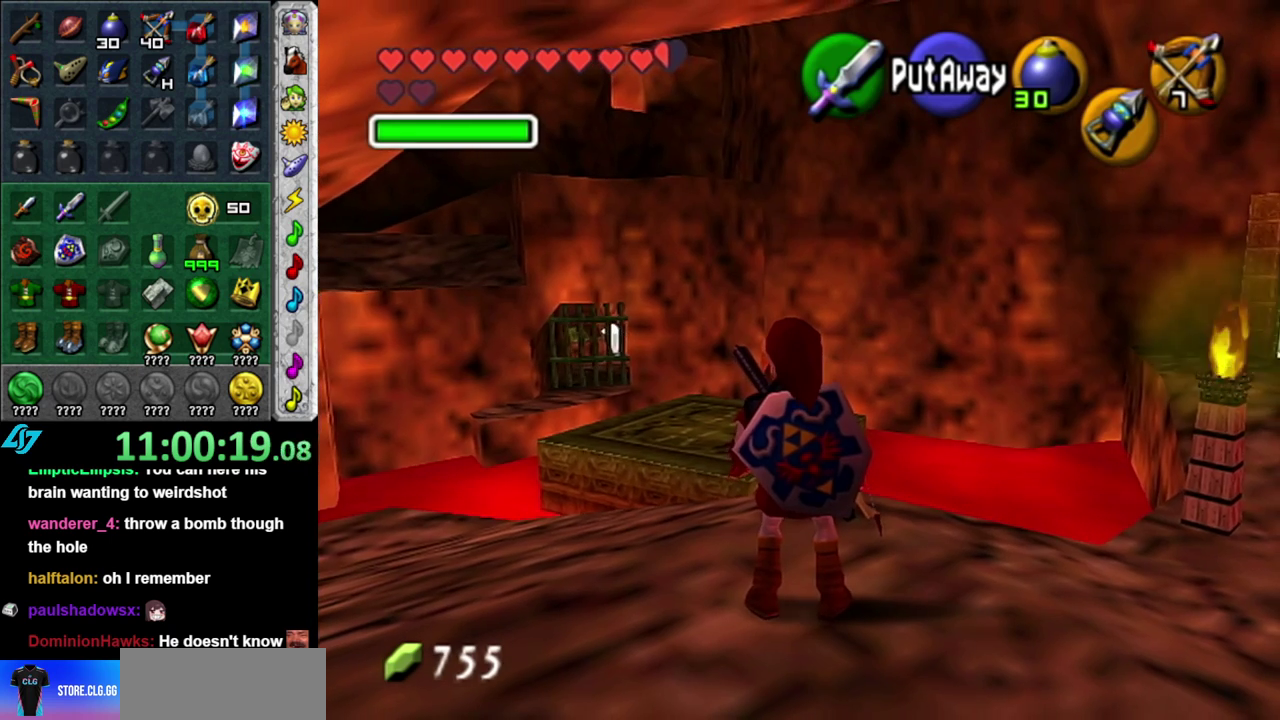
{"buttons": [], "left_stick": "up-left", "right_stick": "center", "events": [[300, "left_stick", "up"], [400, "left_stick", "up-left"]]}
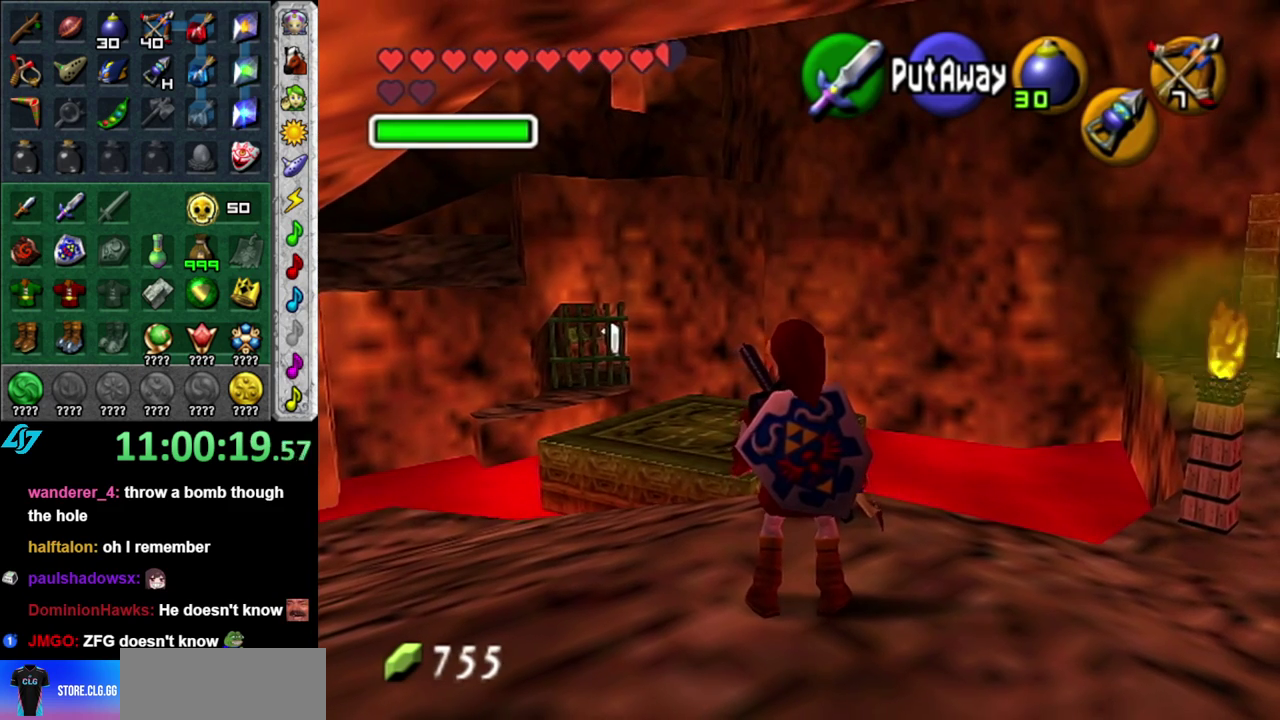
{"buttons": ["A"], "left_stick": "up", "right_stick": "center", "events": [[83, "left_stick", "up"], [200, "A", "down"]]}
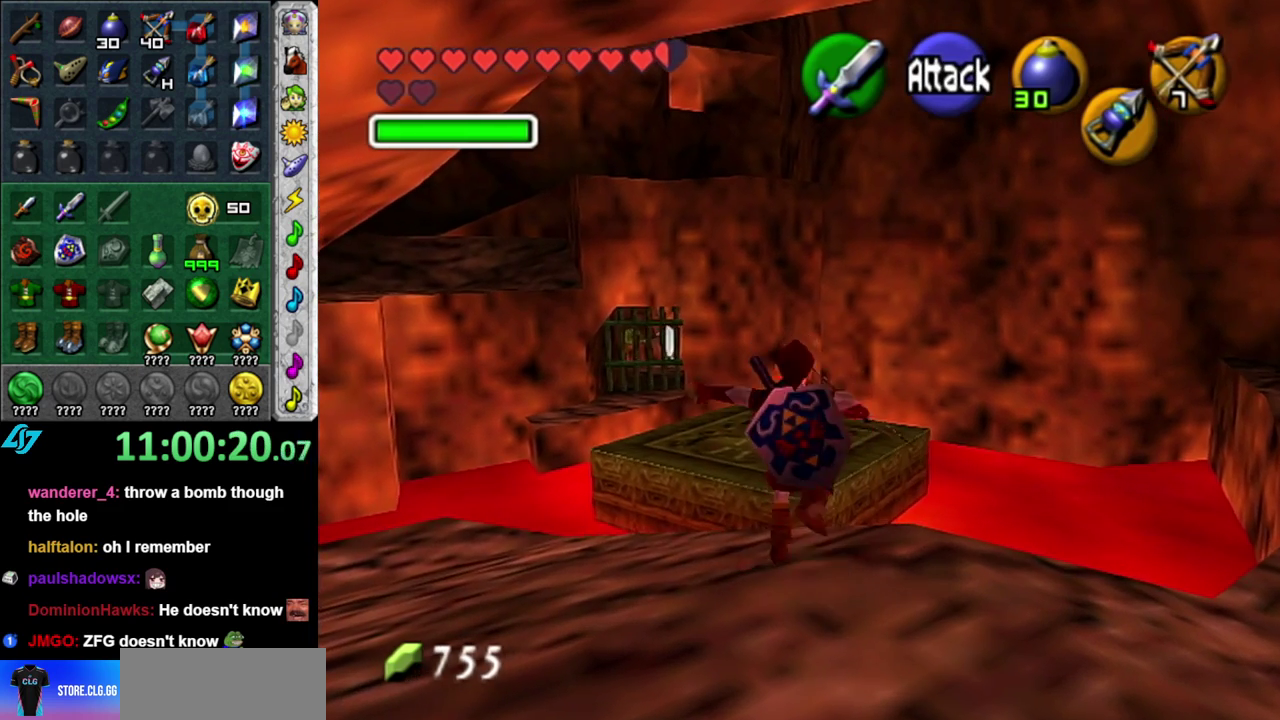
{"buttons": [], "left_stick": "up", "right_stick": "center", "events": [[467, "A", "up"]]}
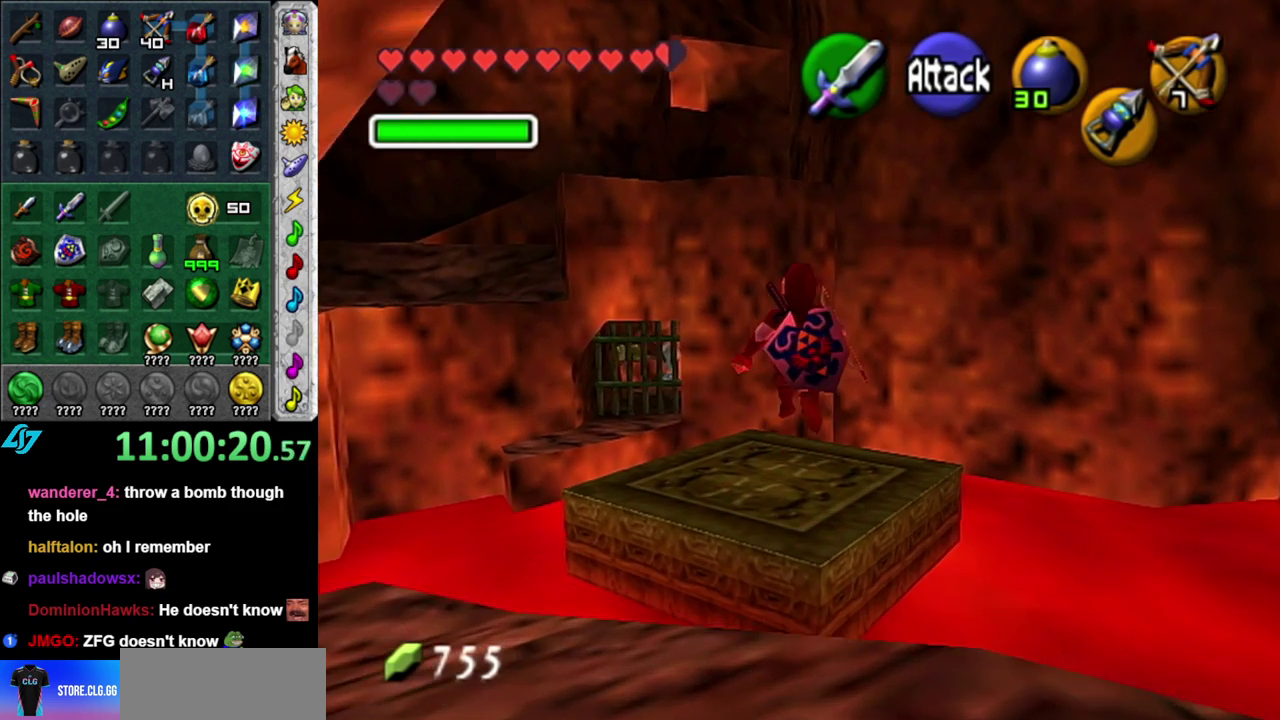
{"buttons": ["A"], "left_stick": "up-left", "right_stick": "center", "events": [[167, "left_stick", "up-left"], [483, "A", "down"]]}
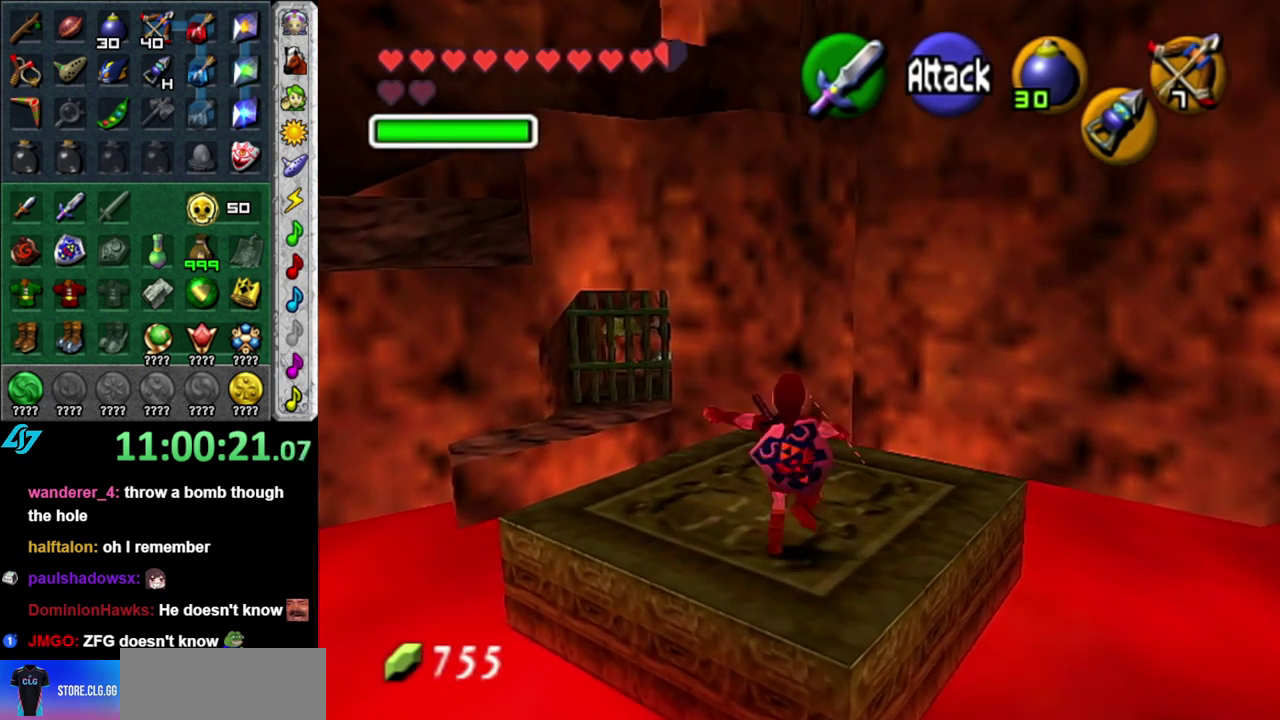
{"buttons": [], "left_stick": "up-left", "right_stick": "center", "events": [[200, "A", "up"]]}
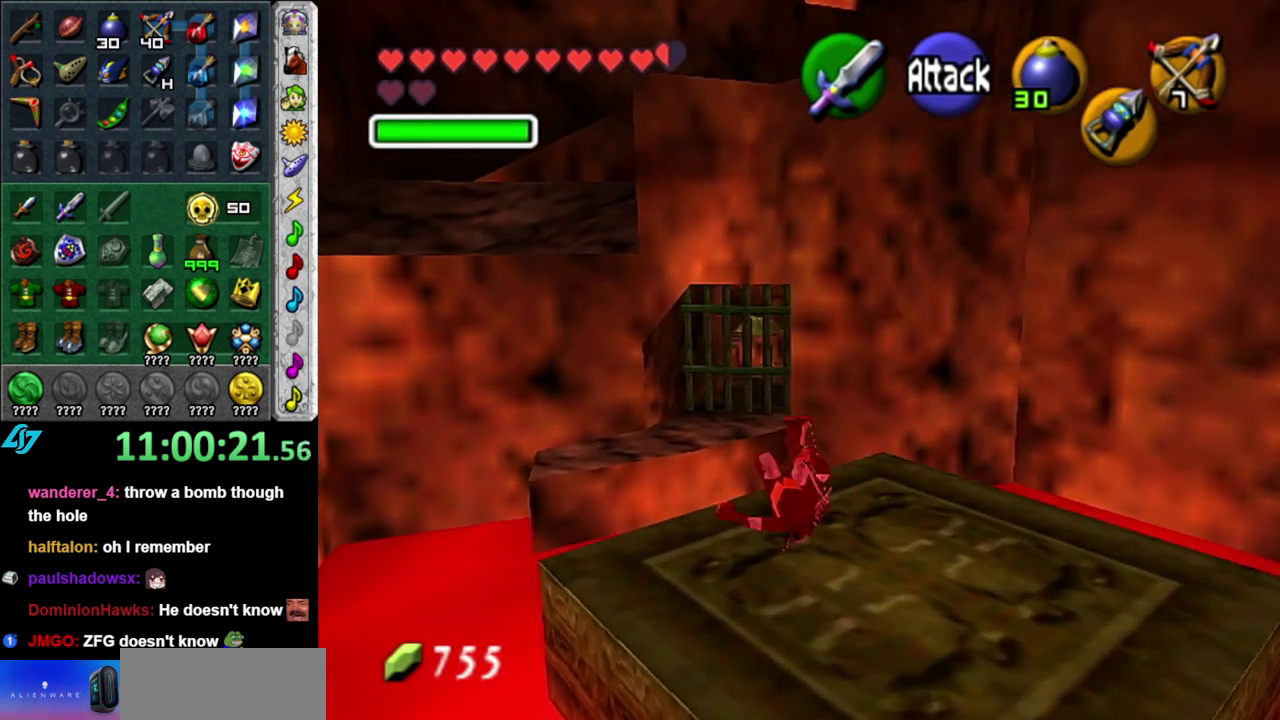
{"buttons": [], "left_stick": "up", "right_stick": "center", "events": [[117, "left_stick", "up"]]}
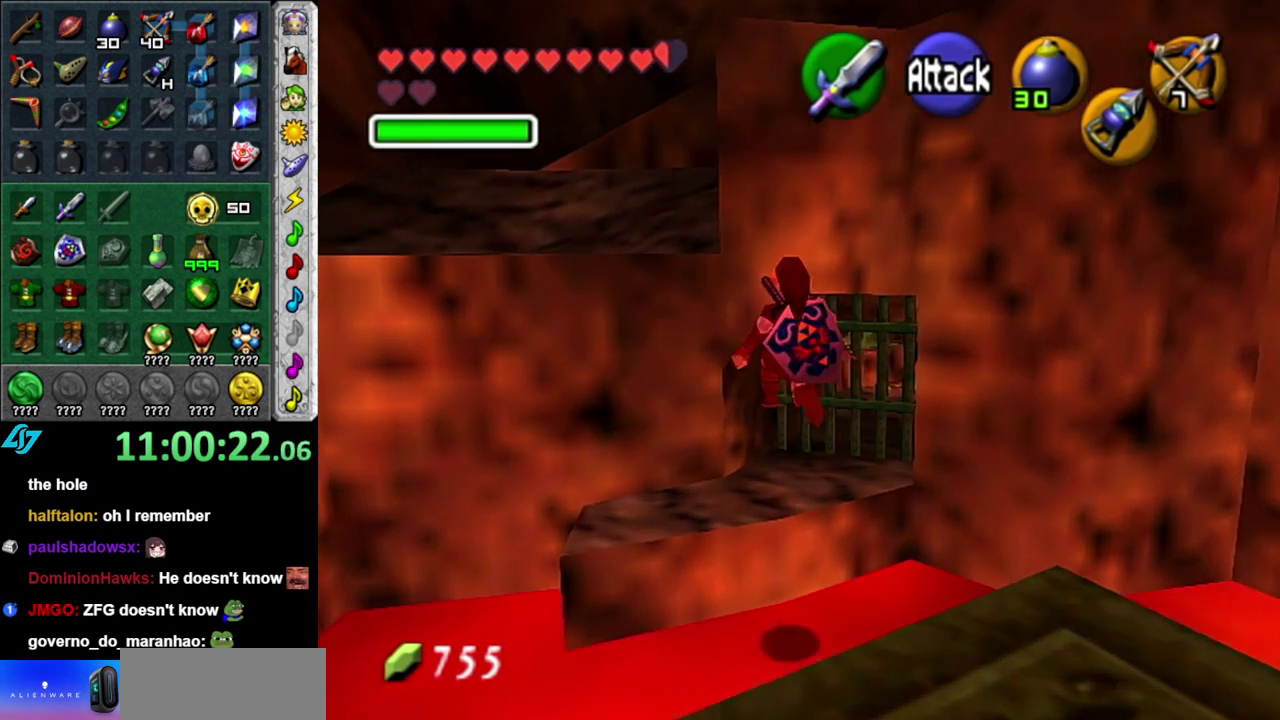
{"buttons": ["L1"], "left_stick": "up-right", "right_stick": "center", "events": [[367, "left_stick", "up-right"], [450, "L1", "down"]]}
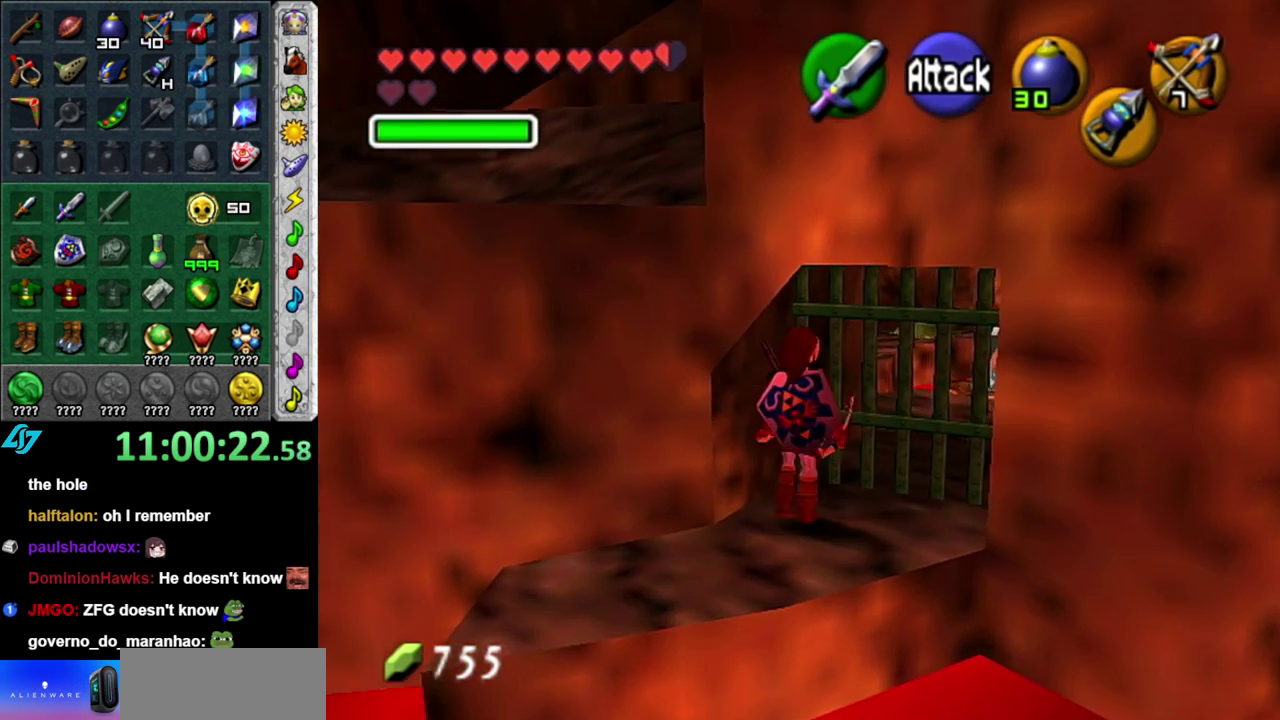
{"buttons": [], "left_stick": "down-right", "right_stick": "center", "events": [[17, "left_stick", "center"], [233, "L1", "up"], [483, "left_stick", "down-right"]]}